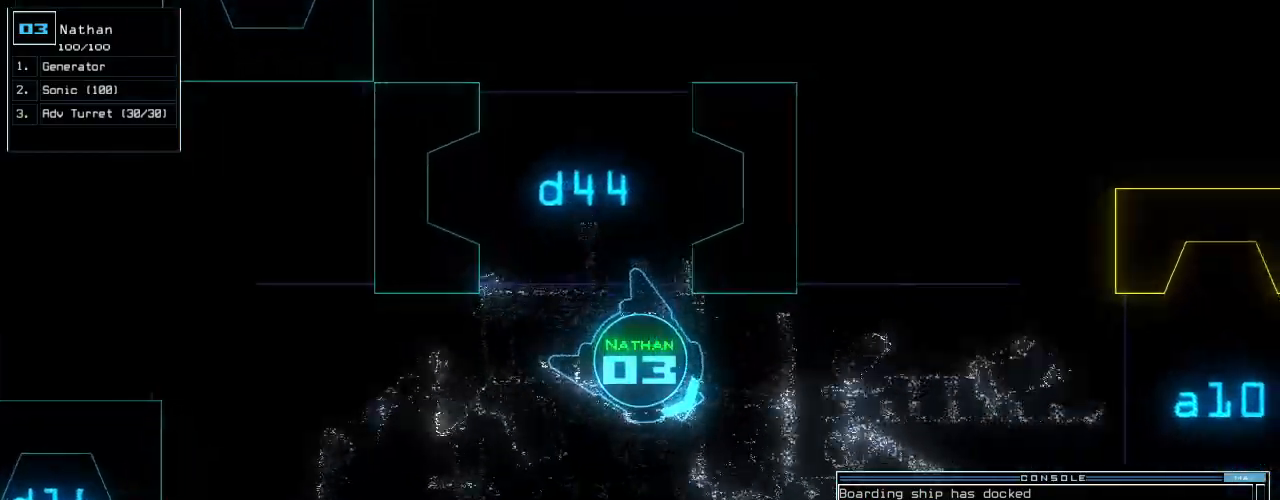
Gameplay with keyboard; each line is a JSON object with the keys held at the frame after it. "events" lists presses ("down") and releases ("up") of ".", "0", "1", "2", "3", "4", "5", "6", "7", "8", "9", "a", "b", "backspace", "c", "caps_lock", "comma", "ctrl_l", "ctrl_r", "d", "down", "e", "equals", "escape", "f", "g", "h", "i", "j", "k", "l", "left", "m", "minus", "n", "o", "p", "q", "quote", "r", "return", "right", "s", "semicolon", "shift_l", "shift_r", "space", "t", "tab", "tilde", "u", "up", "v", "w", "x", "y" and "z" between this image and that frame as [ms after this image, input, new state], when the widget could be followed in between. No other keys are recorded. Mouse input is not recorded. Not read: other_keys.
{"keys": ["up"], "events": [[42, "left", "up"], [146, "left", "down"], [229, "left", "up"], [396, "left", "down"], [479, "left", "up"]]}
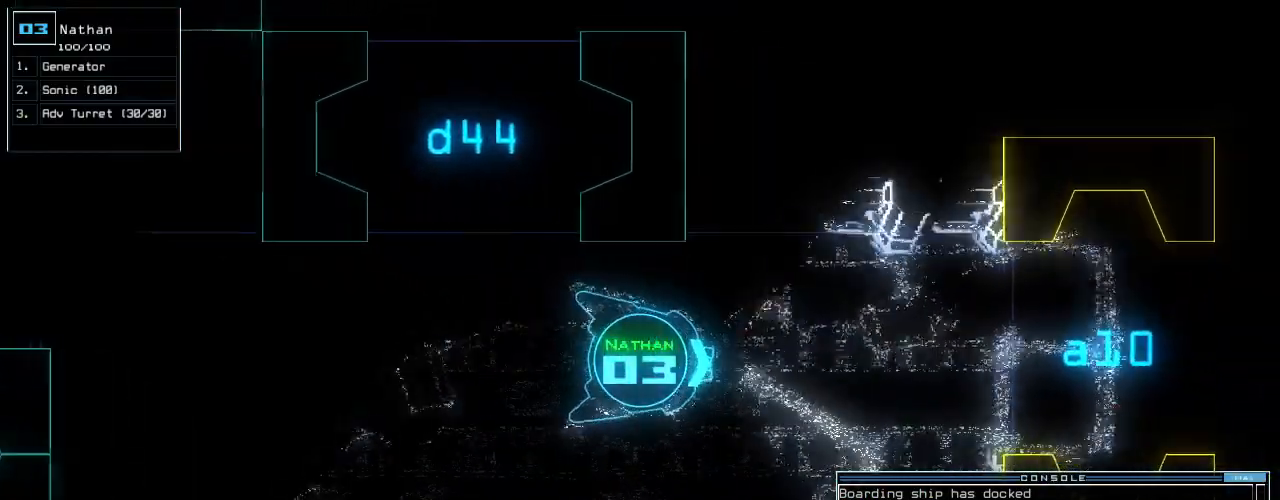
{"keys": ["up"], "events": [[354, "left", "down"], [396, "left", "up"]]}
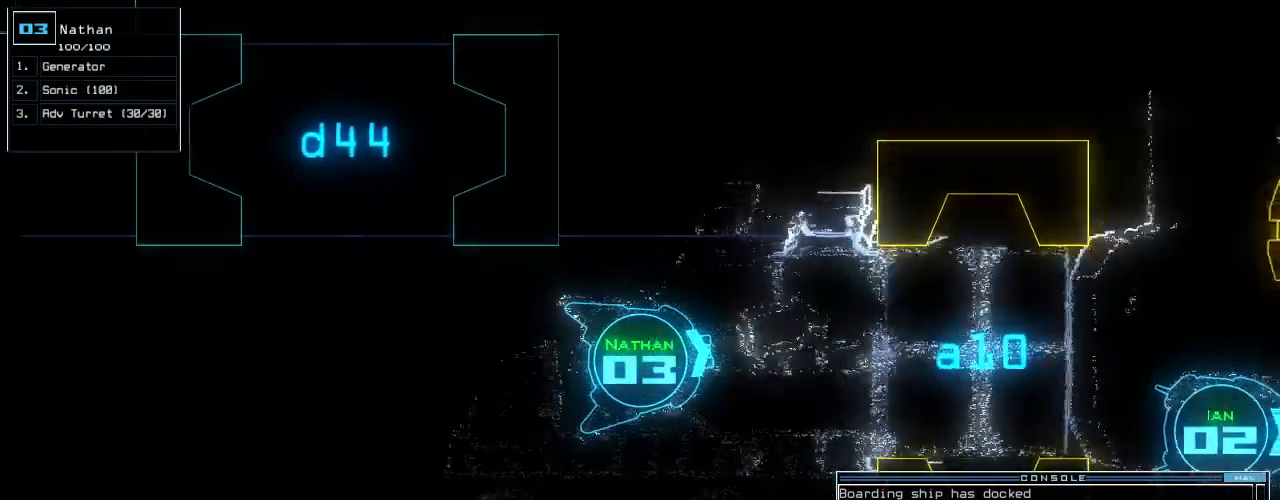
{"keys": ["up"], "events": [[188, "right", "down"], [271, "right", "up"]]}
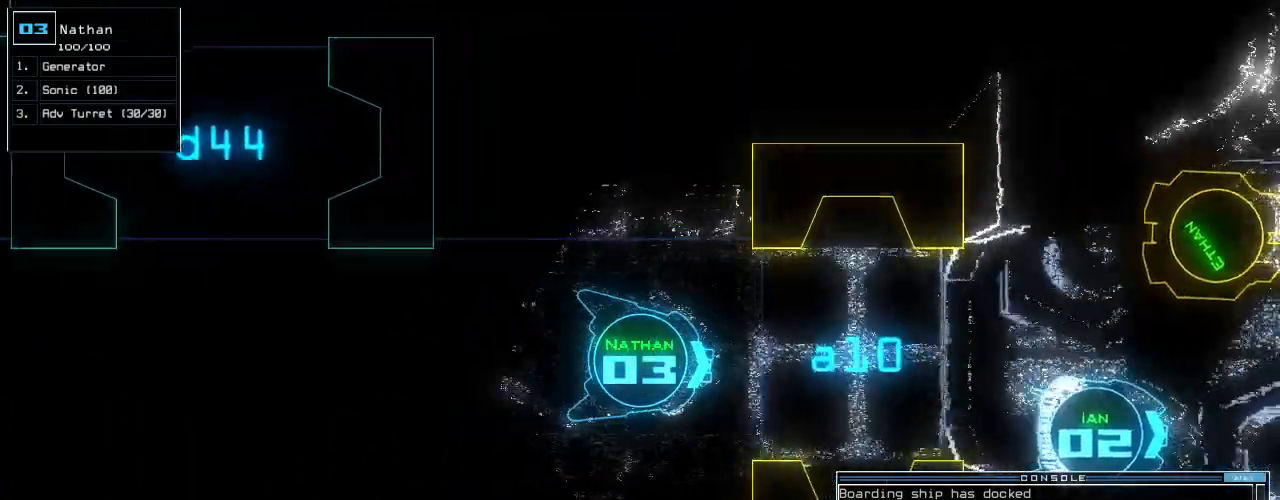
{"keys": ["up"], "events": [[83, "left", "down"], [146, "left", "up"]]}
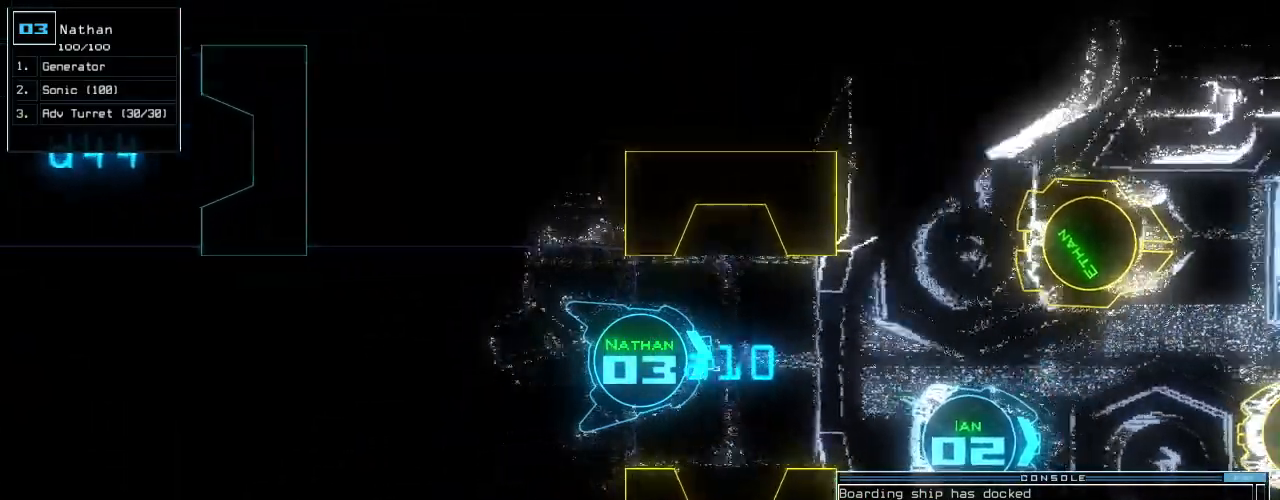
{"keys": ["up"], "events": []}
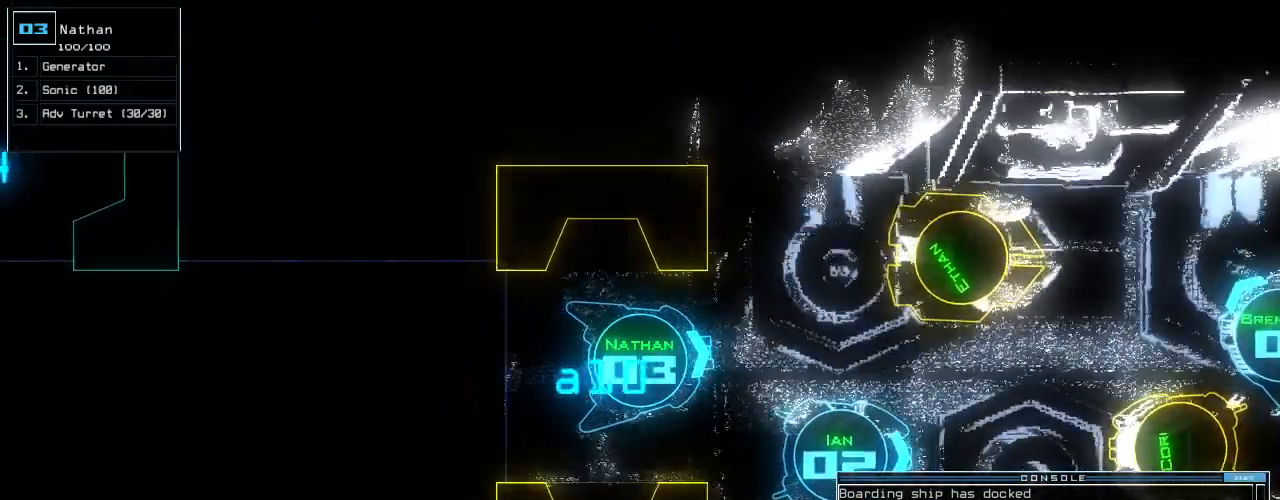
{"keys": ["left", "up"], "events": [[125, "left", "down"], [167, "left", "up"], [271, "left", "down"], [333, "left", "up"], [438, "left", "down"]]}
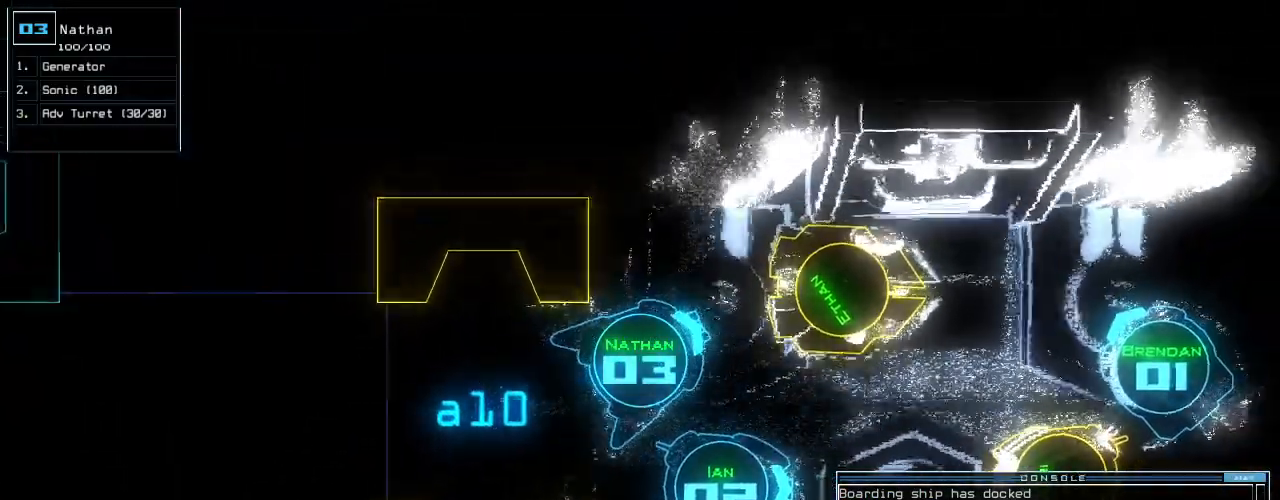
{"keys": [], "events": [[21, "r", "down"], [83, "a", "down"], [125, "r", "up"], [188, "a", "up"], [229, "left", "up"], [229, "return", "down"], [354, "return", "up"], [375, "space", "down"], [375, "up", "up"], [459, "space", "up"]]}
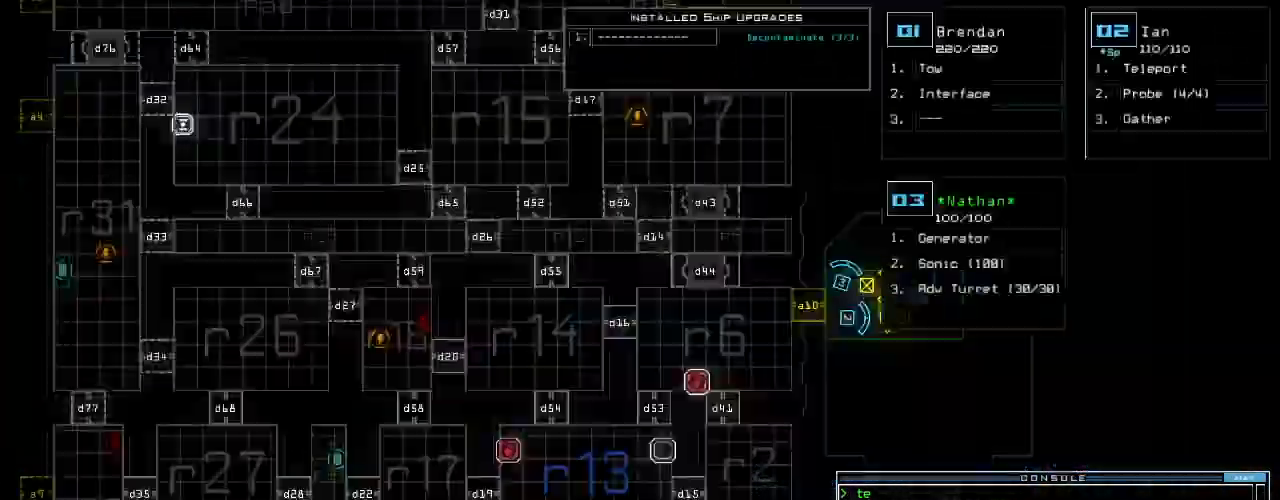
{"keys": []}
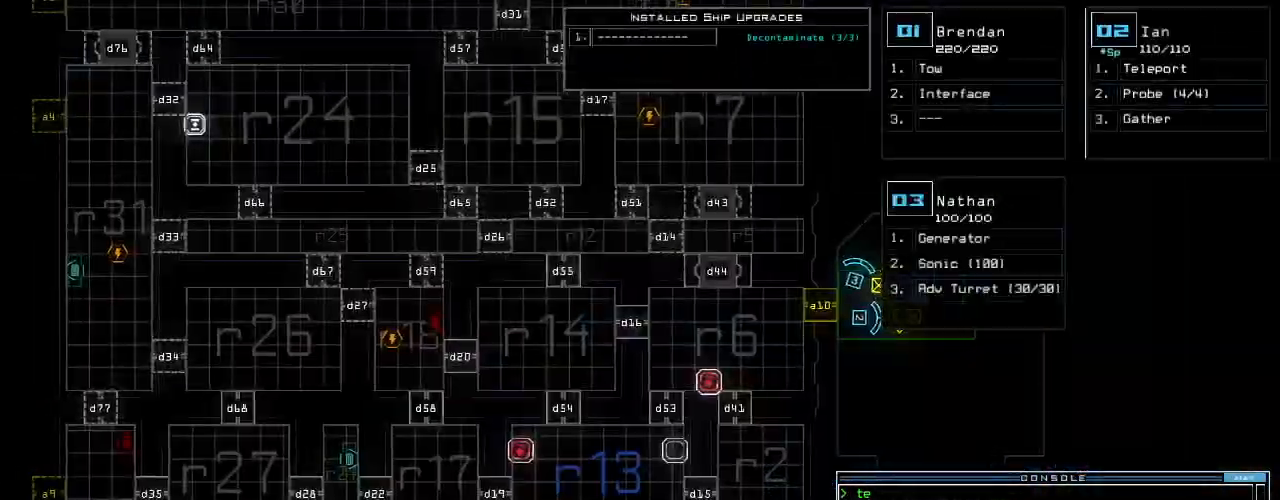
{"keys": ["left"], "events": [[21, "right", "down"], [146, "right", "up"], [271, "left", "down"]]}
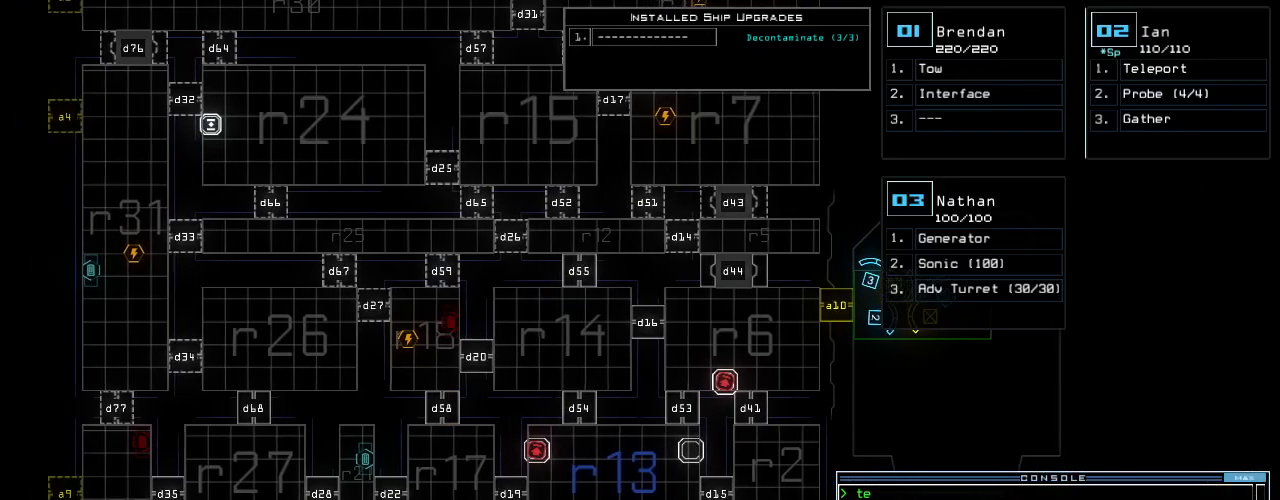
{"keys": ["right"]}